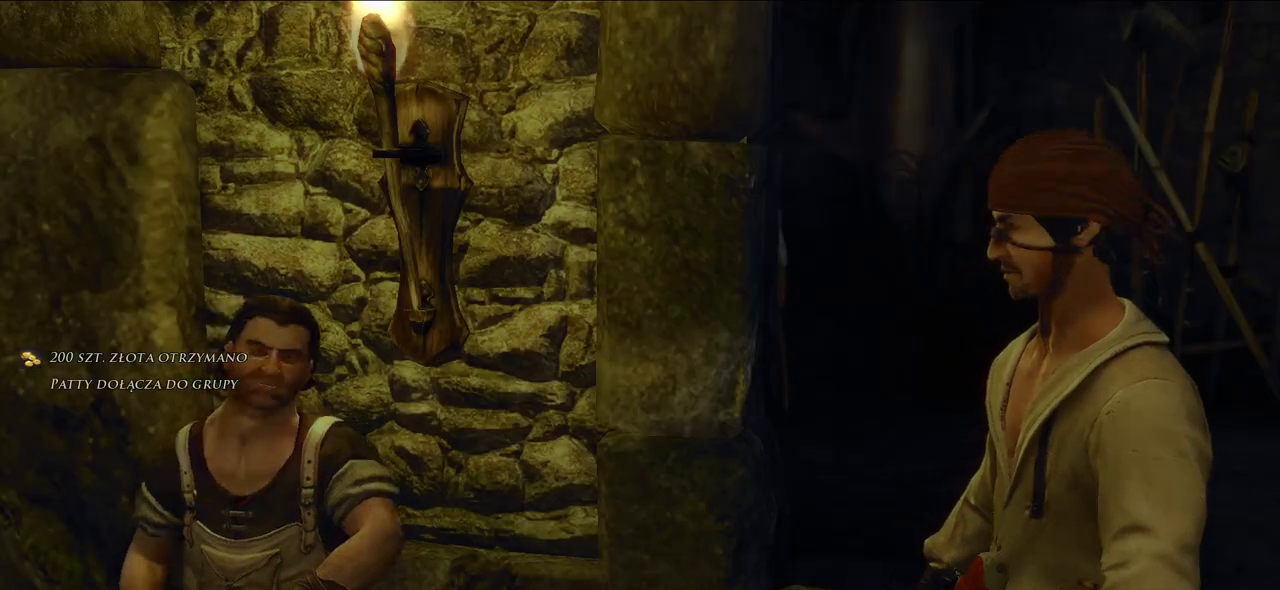
Gameplay with keyboard and mouse; each line is a JSON object with the keys and mouse buttons held at the frame after it. "events" lists presses ("down") and releases ("up") of "a", "ctrl", "d", "e", "q", "s", "shift", "space", "w", "mouse_left", "mouse_wheel", "mouse_right", "mouse_mb4" and "mouse_mb5" between this image and that frame as [ms after this image, input, new state], when the widget could be followed in between. "mouse_left", "mouse_wheel", "mouse_right", "mouse_mb4", "mouse_mb5" = the "left", "wheel", "right", "mb4", "mb5" buttons of the "mouse" list. No other keys are recorded. "wheel" means that the mouse wheel is clicked or scrolled. Mouse movement is not recorded.
{"keys": [], "mouse": [], "events": [[100, "mouse_left", "down"], [220, "mouse_left", "up"]]}
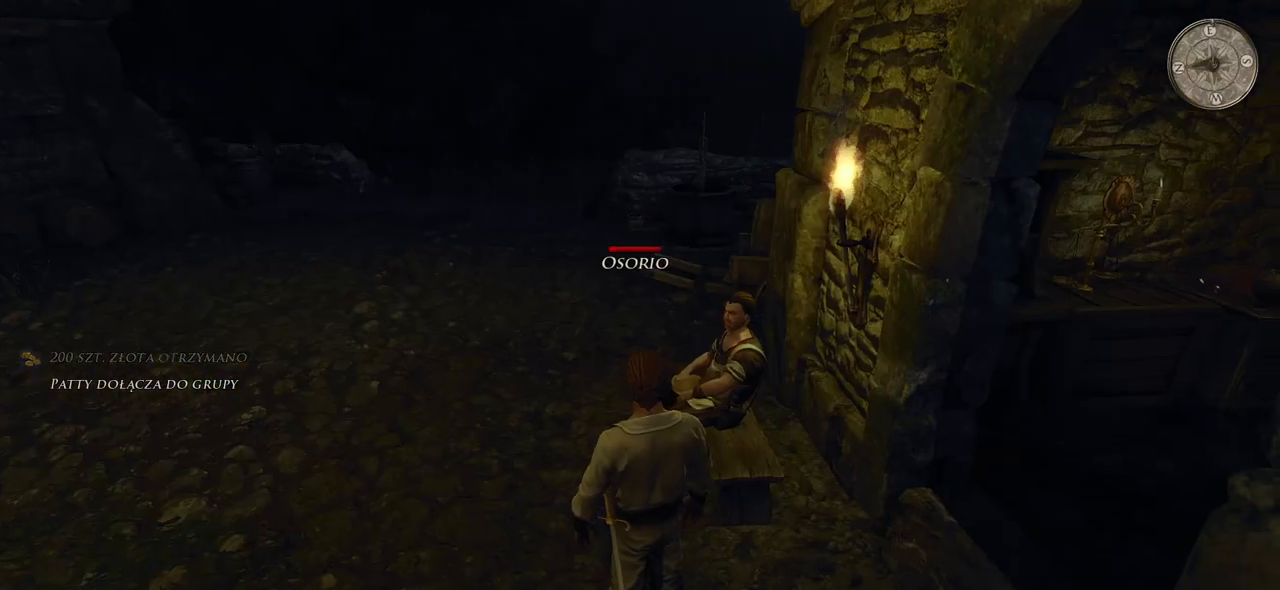
{"keys": [], "mouse": [], "events": []}
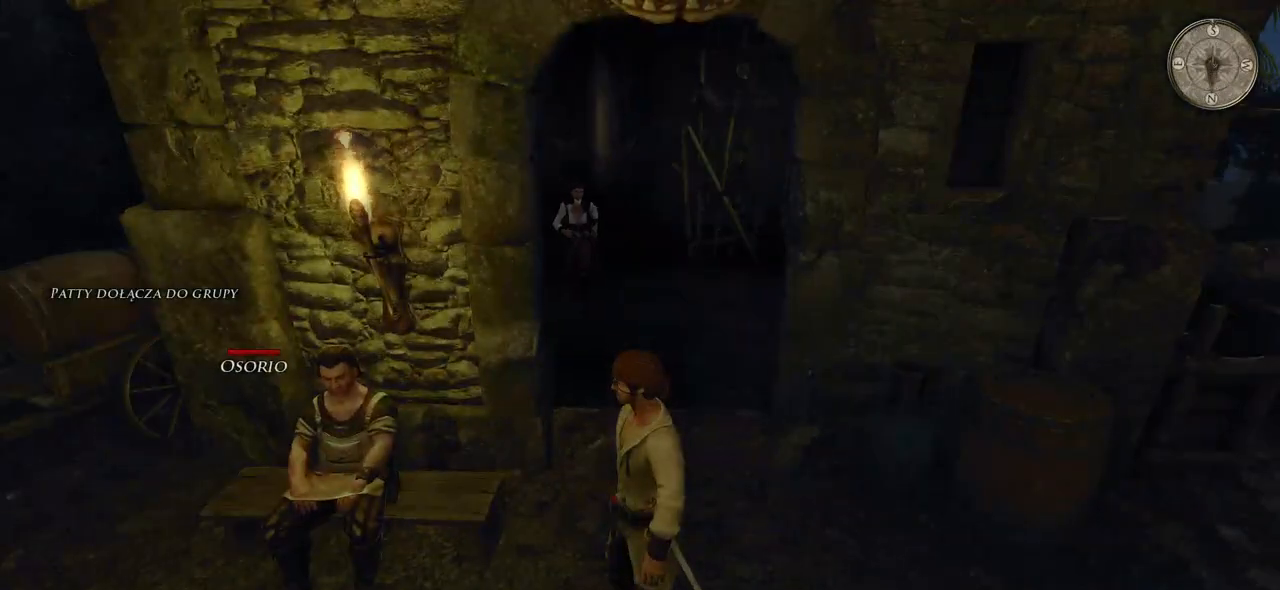
{"keys": [], "mouse": [], "events": [[40, "w", "down"], [240, "w", "up"]]}
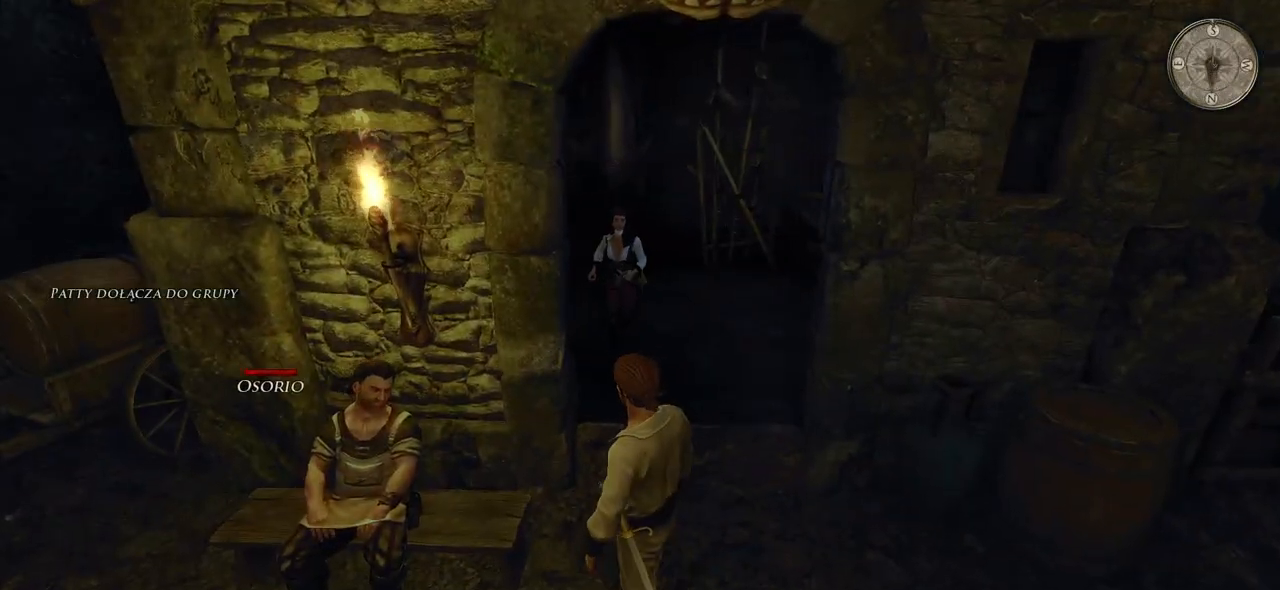
{"keys": [], "mouse": [], "events": []}
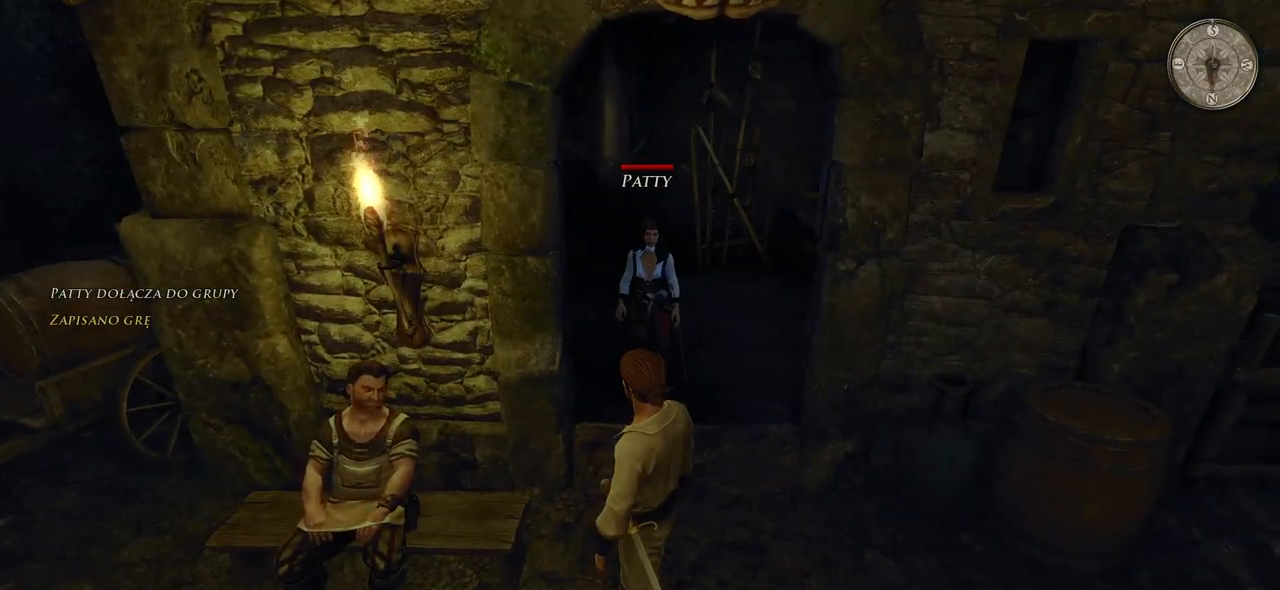
{"keys": [], "mouse": [], "events": [[260, "mouse_left", "down"], [420, "mouse_left", "up"]]}
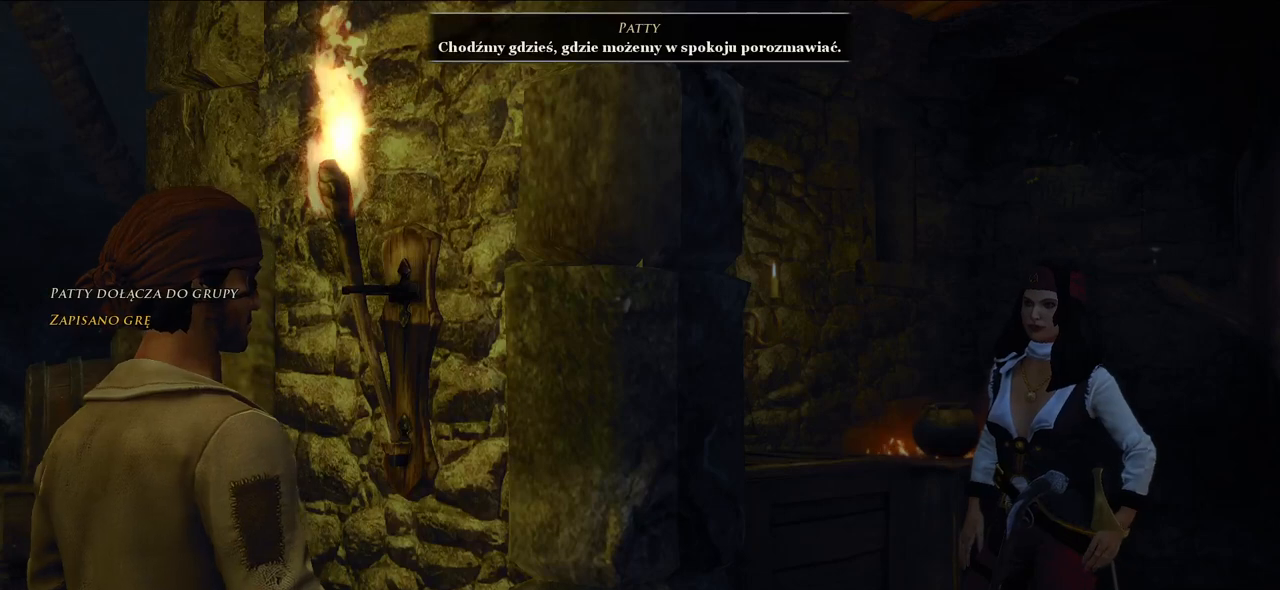
{"keys": [], "mouse": [], "events": []}
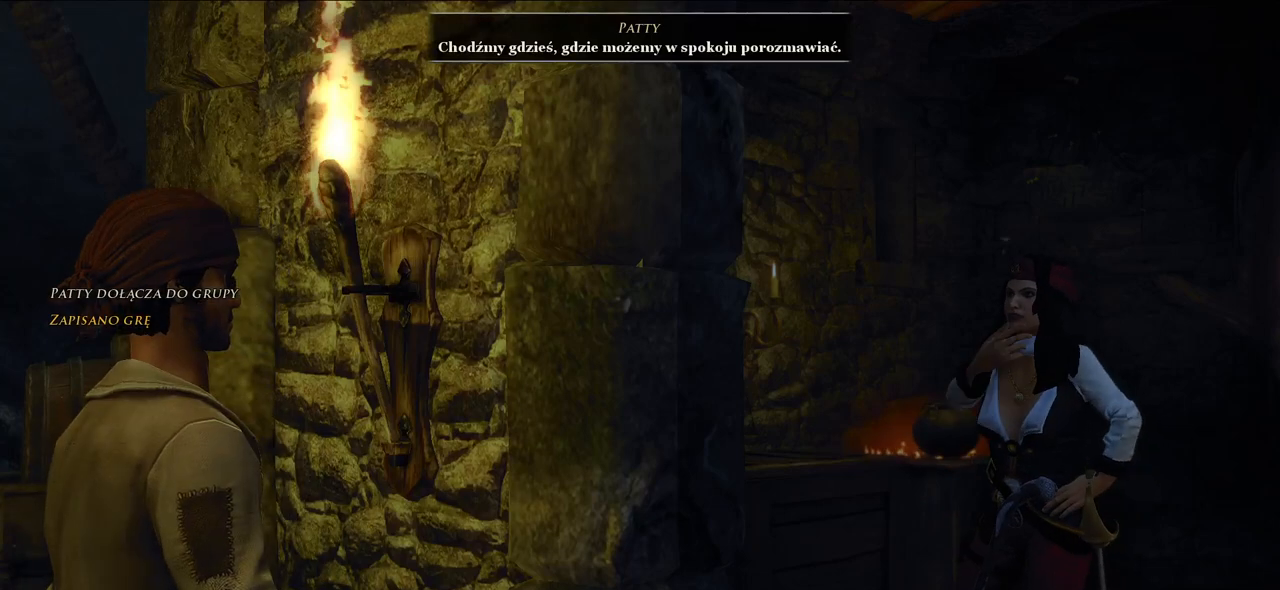
{"keys": [], "mouse": [], "events": []}
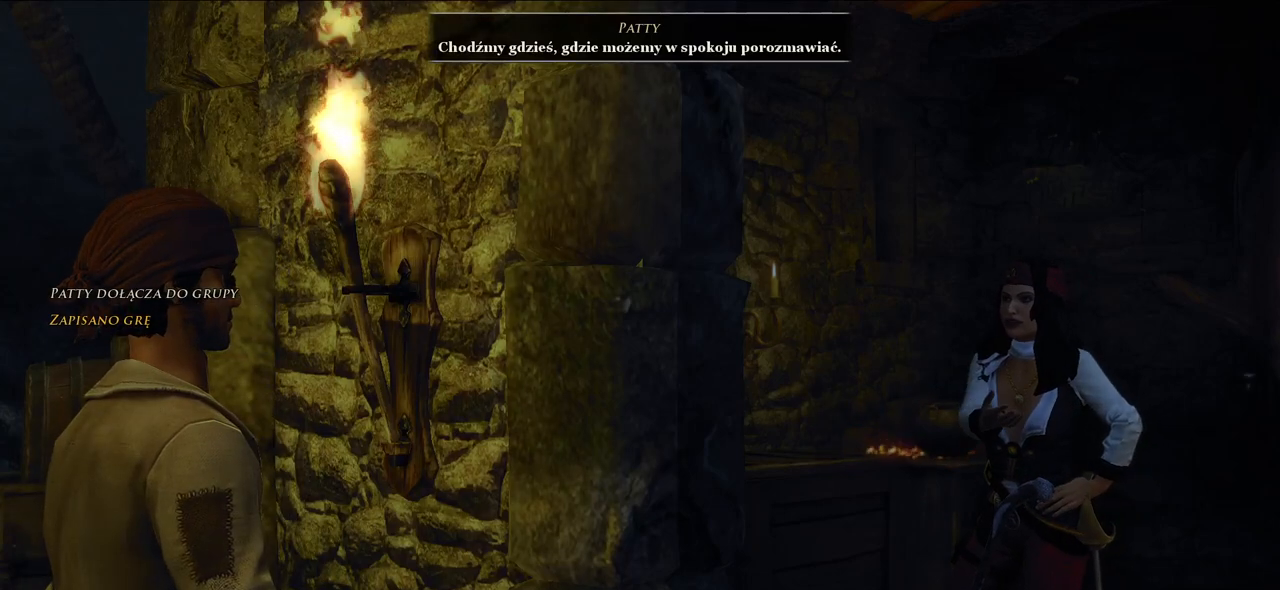
{"keys": [], "mouse": [], "events": []}
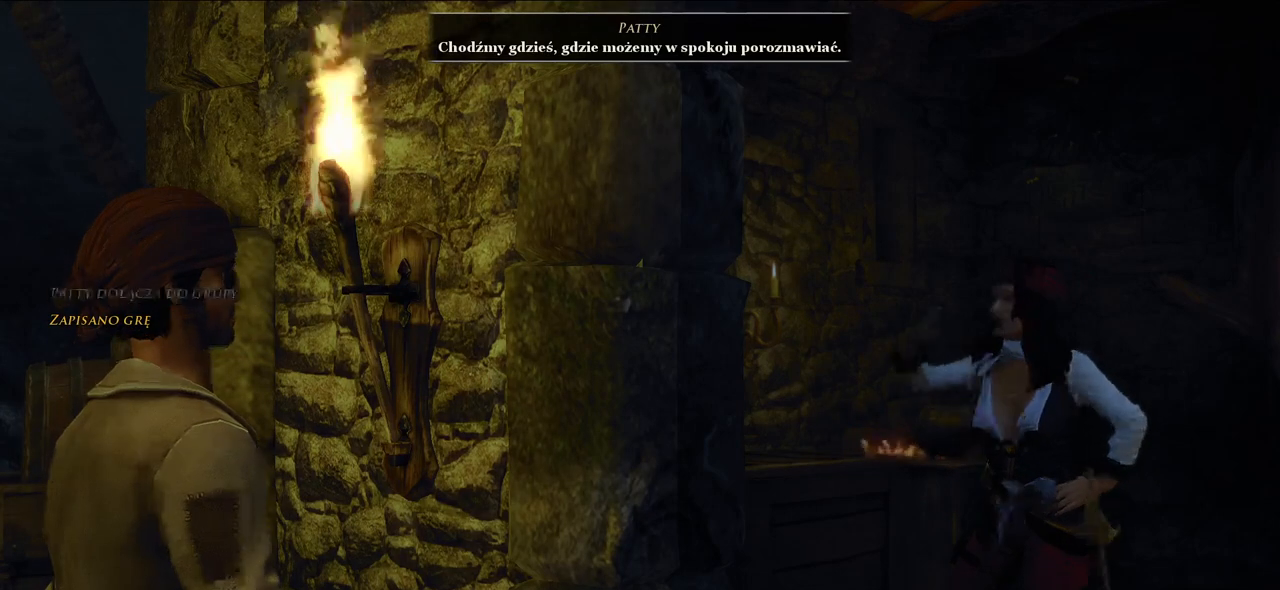
{"keys": [], "mouse": [], "events": []}
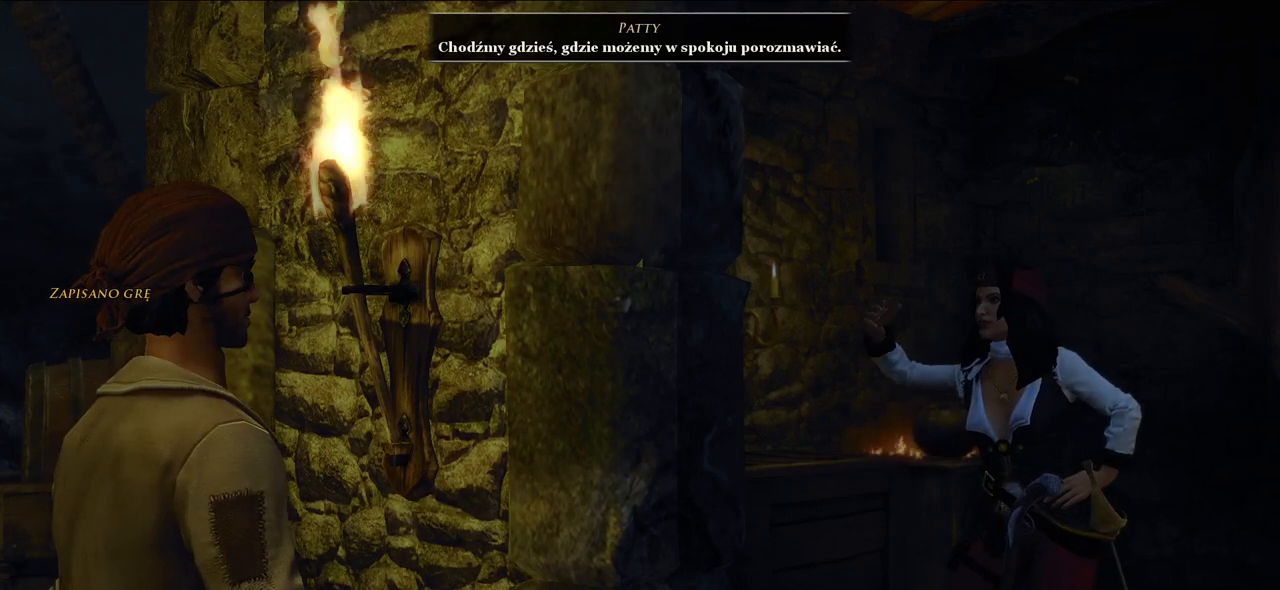
{"keys": [], "mouse": [], "events": []}
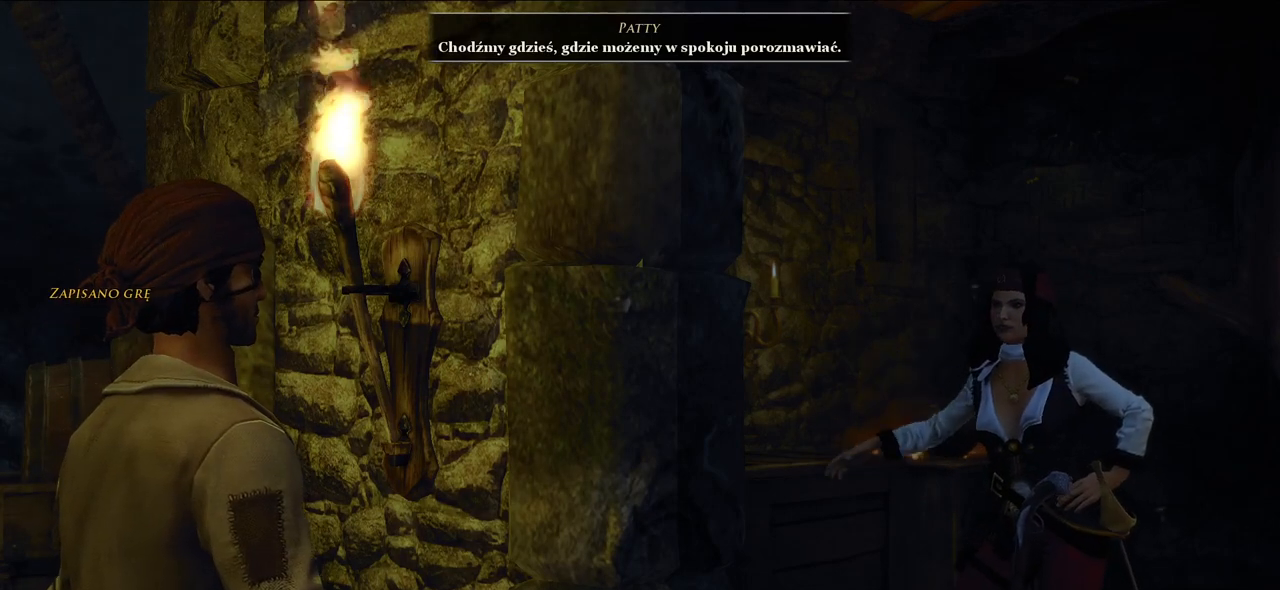
{"keys": [], "mouse": [], "events": []}
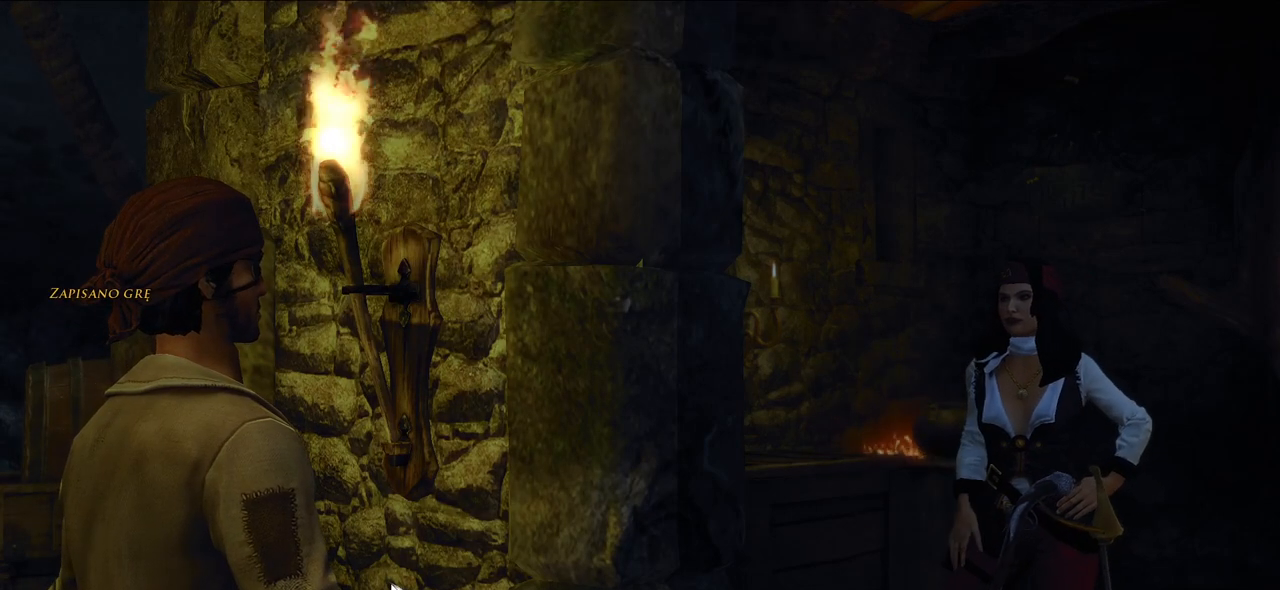
{"keys": [], "mouse": [], "events": []}
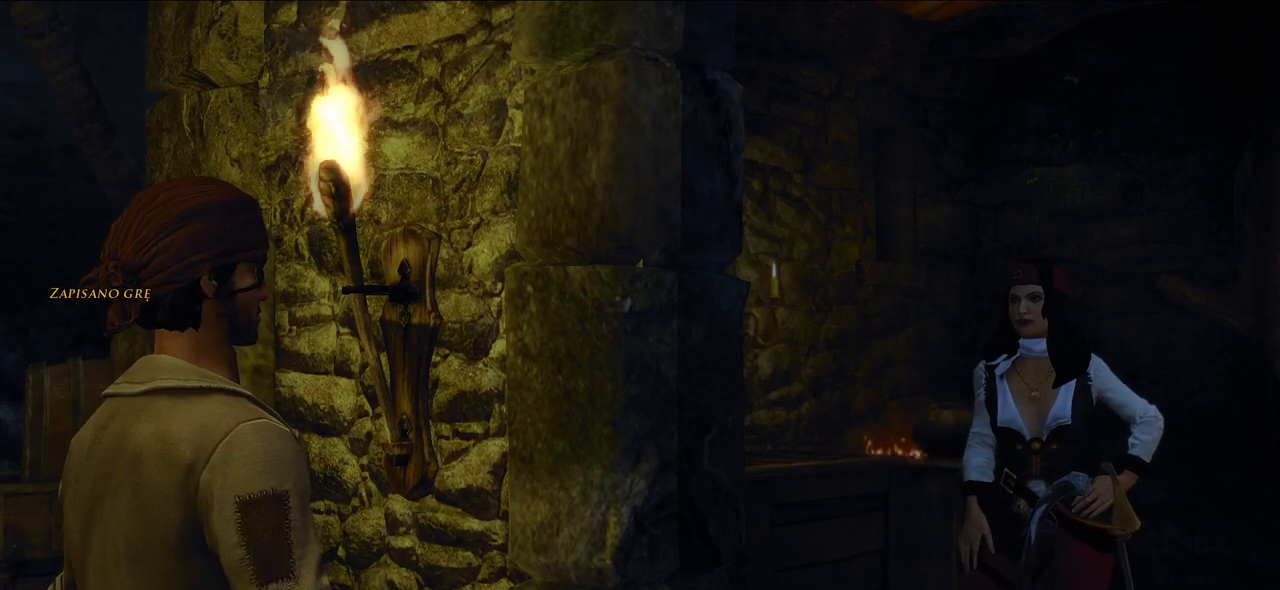
{"keys": [], "mouse": [], "events": []}
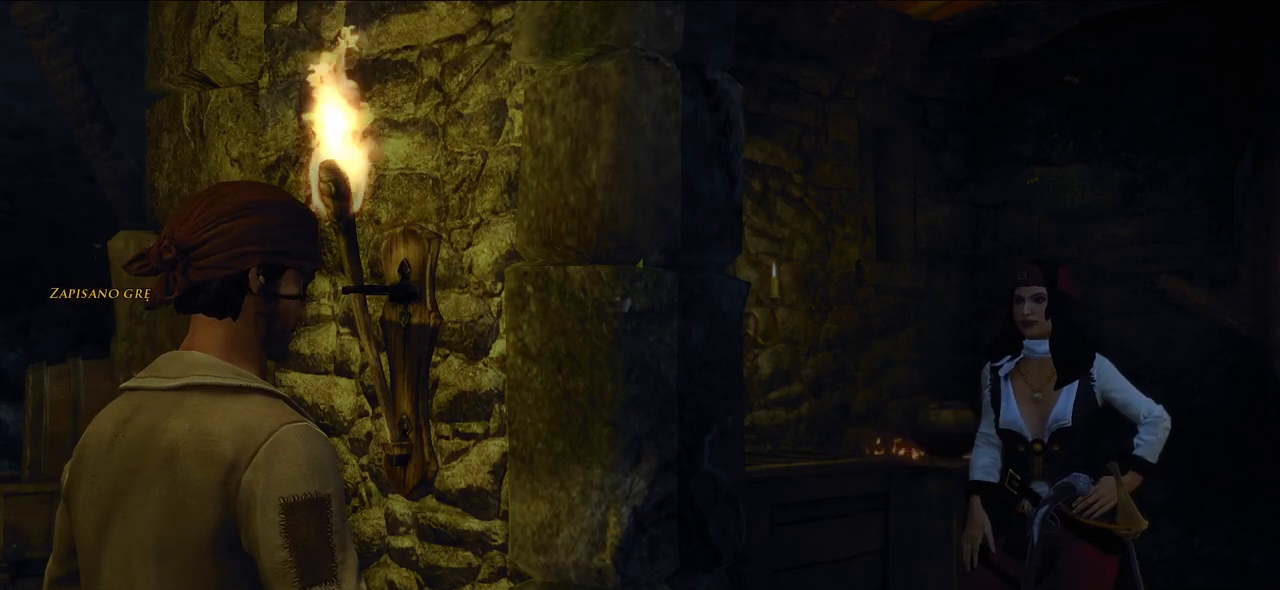
{"keys": [], "mouse": [], "events": [[40, "mouse_left", "down"], [160, "mouse_left", "up"]]}
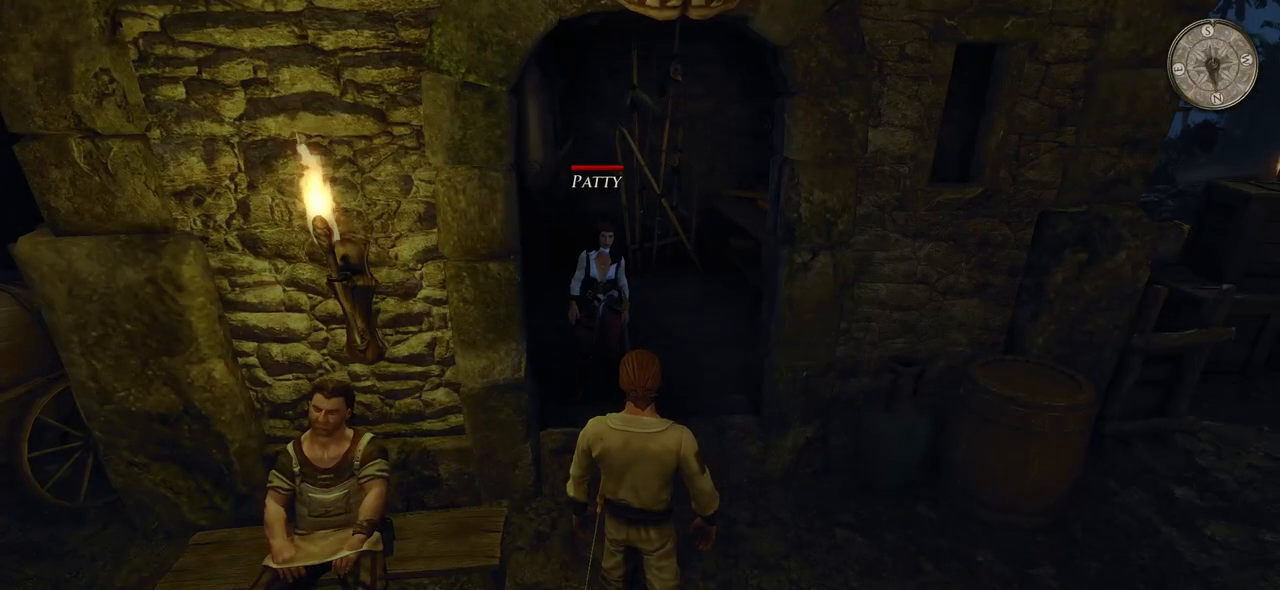
{"keys": ["w"], "mouse": [], "events": [[240, "w", "down"]]}
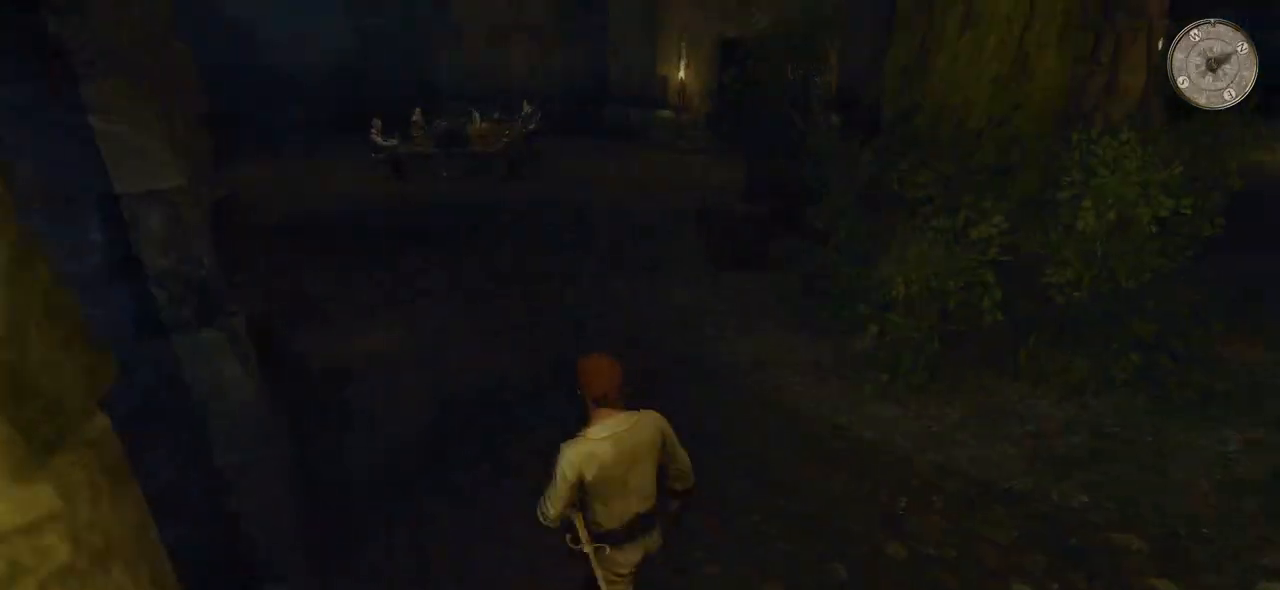
{"keys": ["w"], "mouse": [], "events": []}
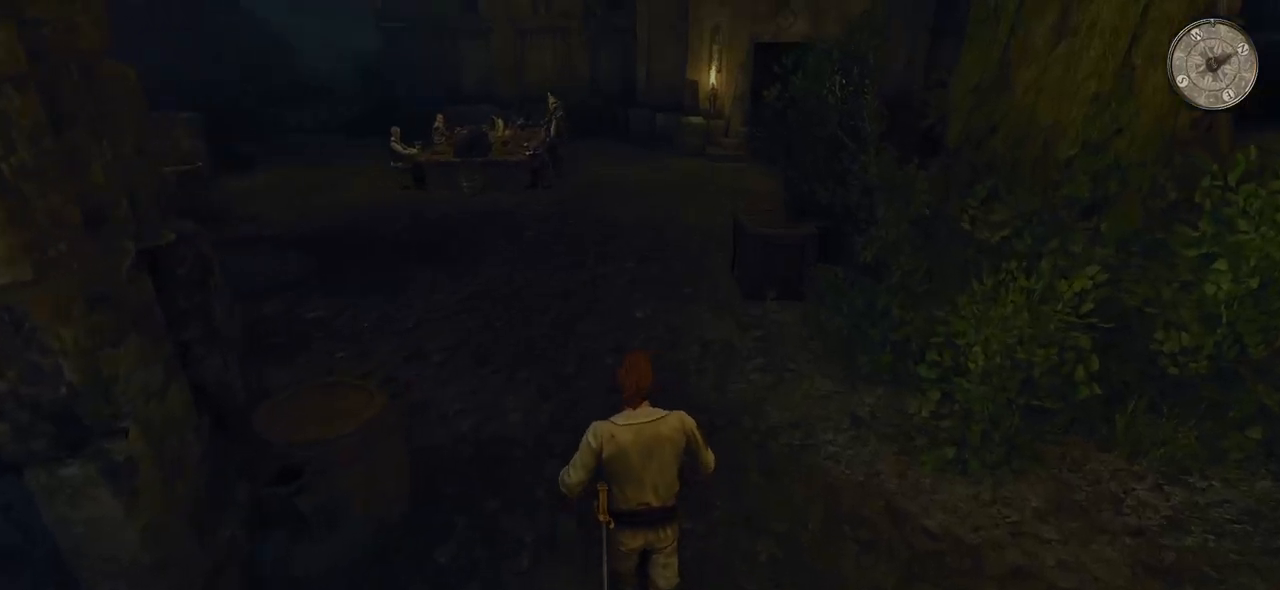
{"keys": ["d"], "mouse": [], "events": [[80, "d", "down"], [360, "w", "up"]]}
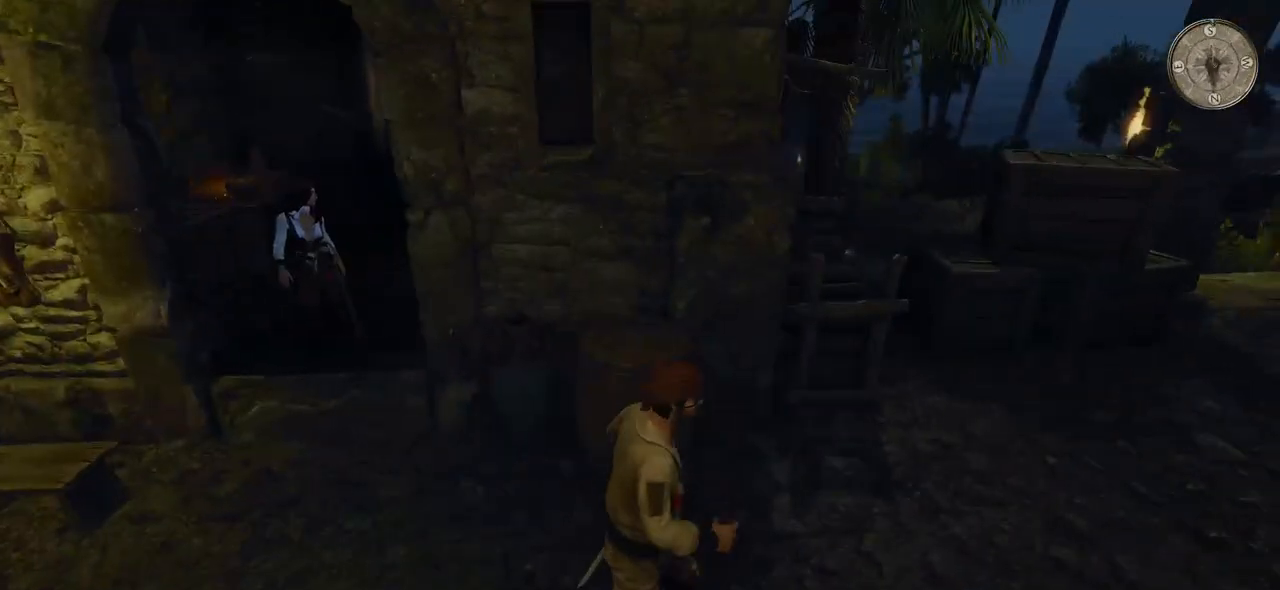
{"keys": ["d", "s"], "mouse": [], "events": [[400, "s", "down"]]}
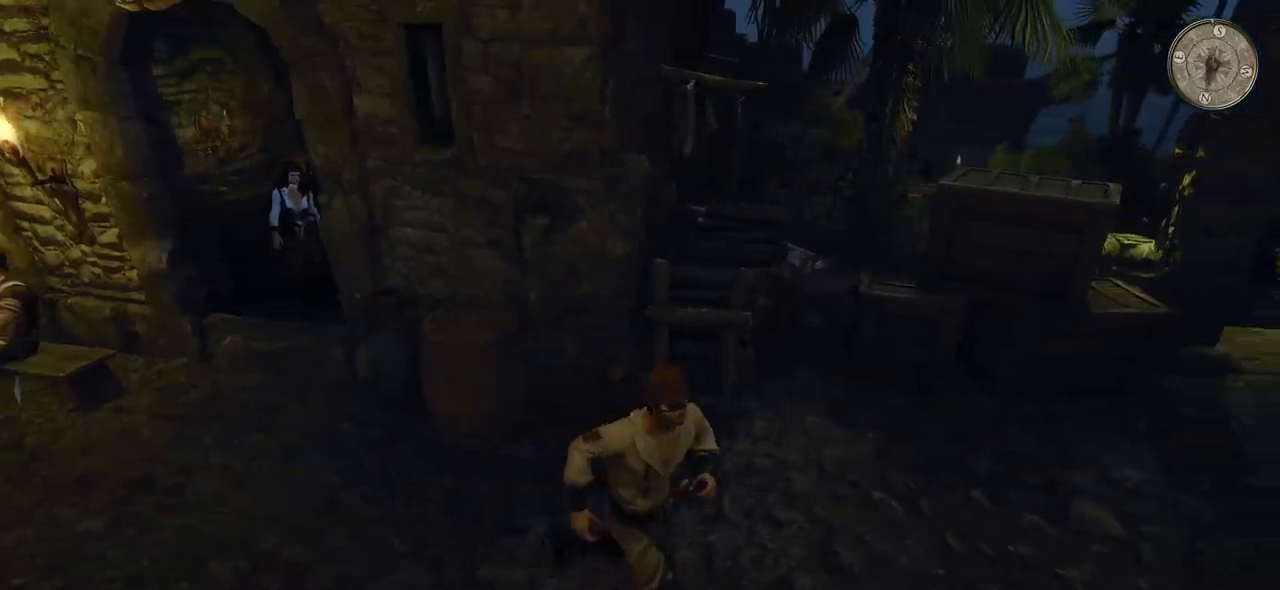
{"keys": ["s"], "mouse": [], "events": [[120, "d", "up"]]}
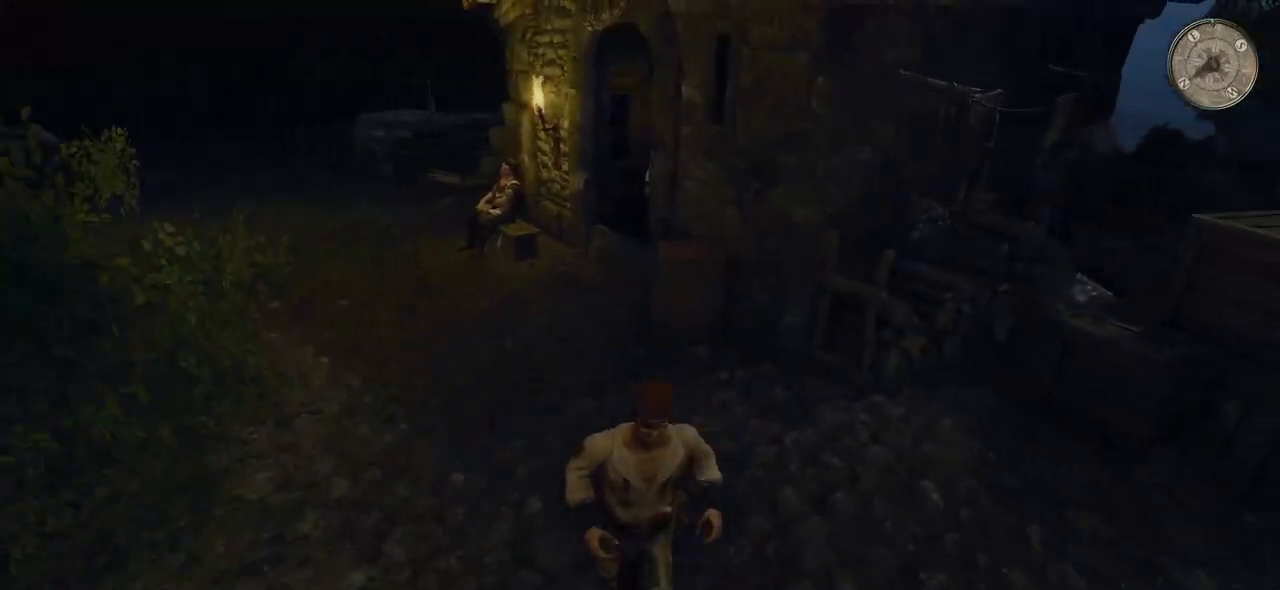
{"keys": ["a", "s"], "mouse": [], "events": [[140, "a", "down"]]}
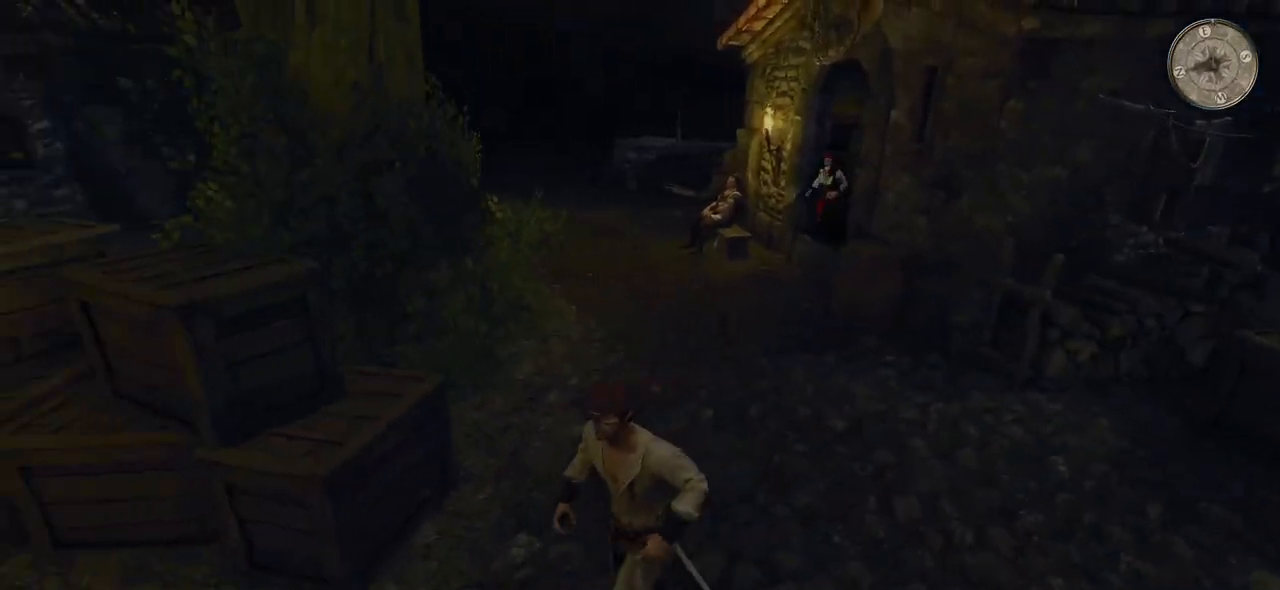
{"keys": ["a"], "mouse": [], "events": [[120, "s", "up"]]}
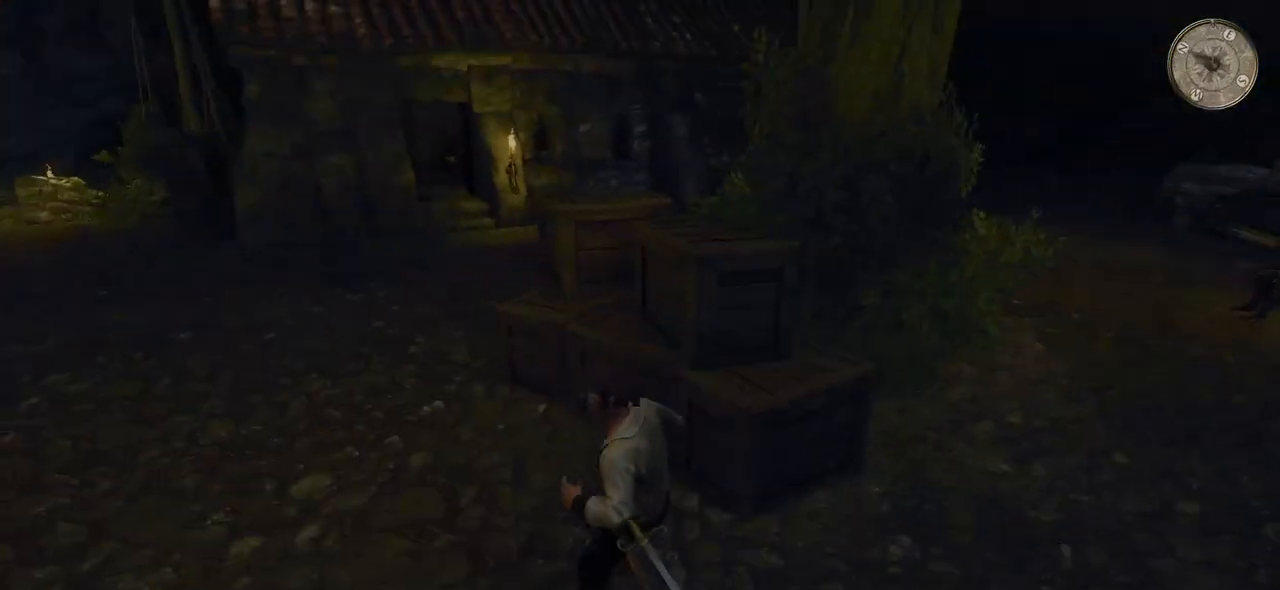
{"keys": ["a", "w"], "mouse": [], "events": [[100, "w", "down"]]}
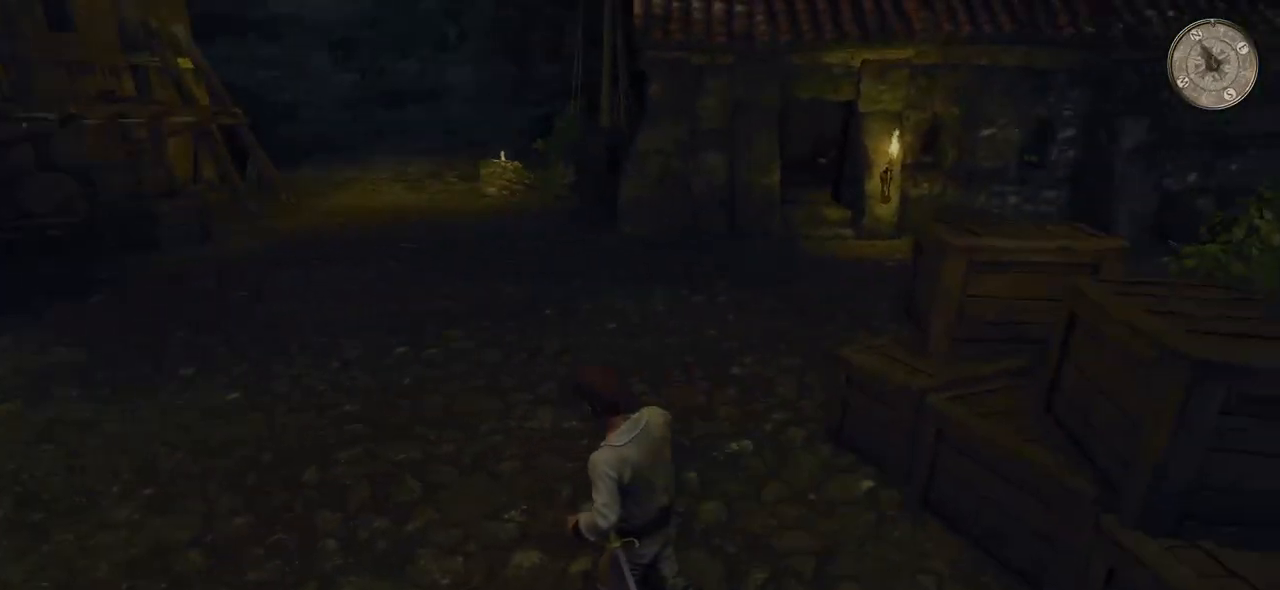
{"keys": ["a", "w"], "mouse": [], "events": []}
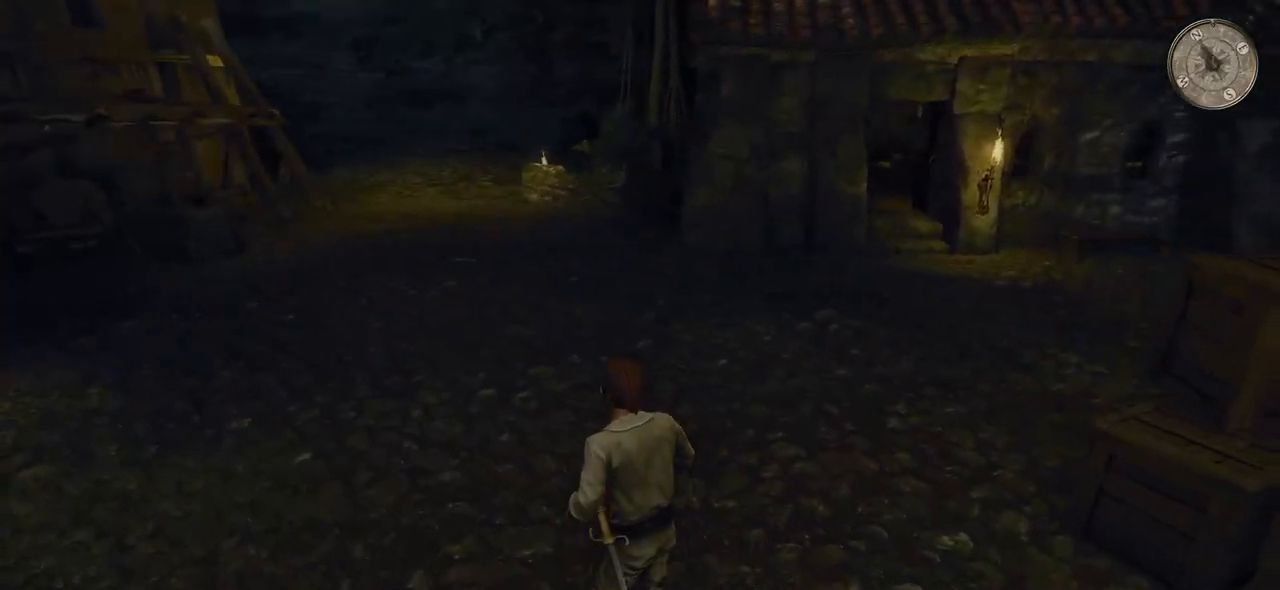
{"keys": ["a"], "mouse": [], "events": [[340, "w", "up"]]}
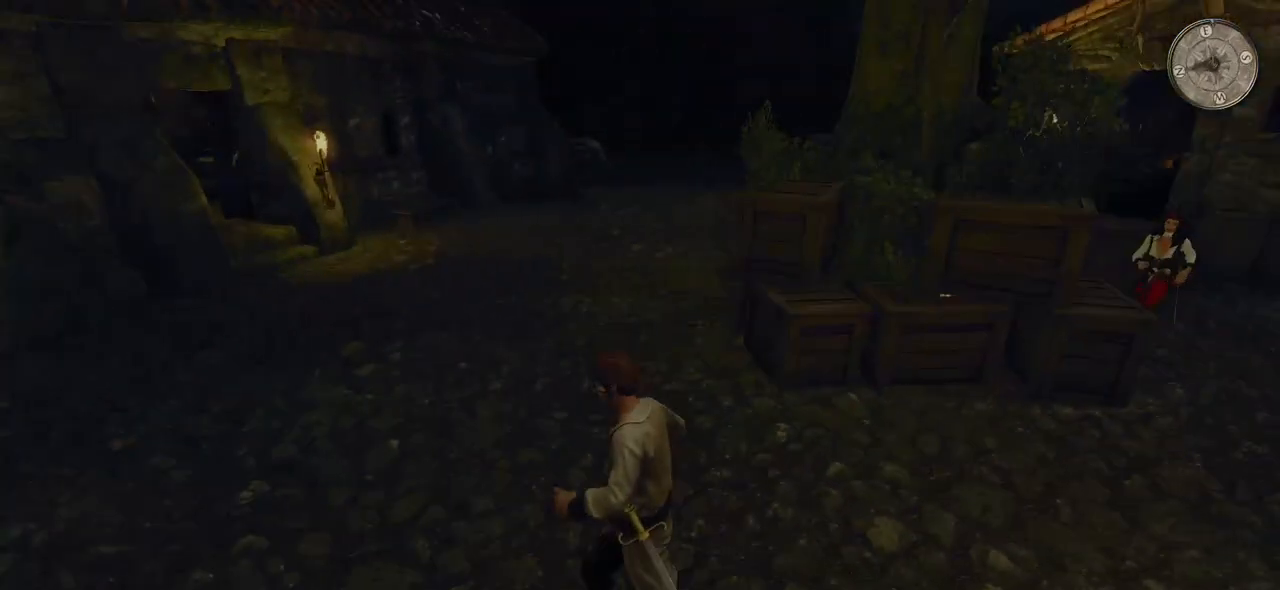
{"keys": ["a"], "mouse": [], "events": []}
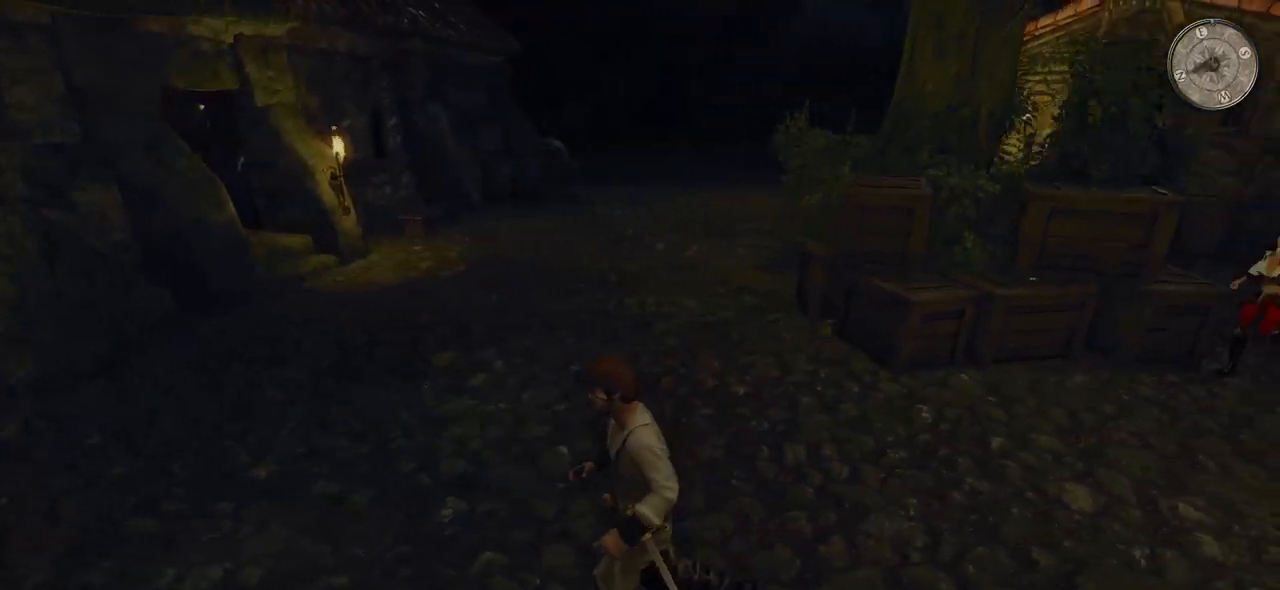
{"keys": ["a"], "mouse": [], "events": []}
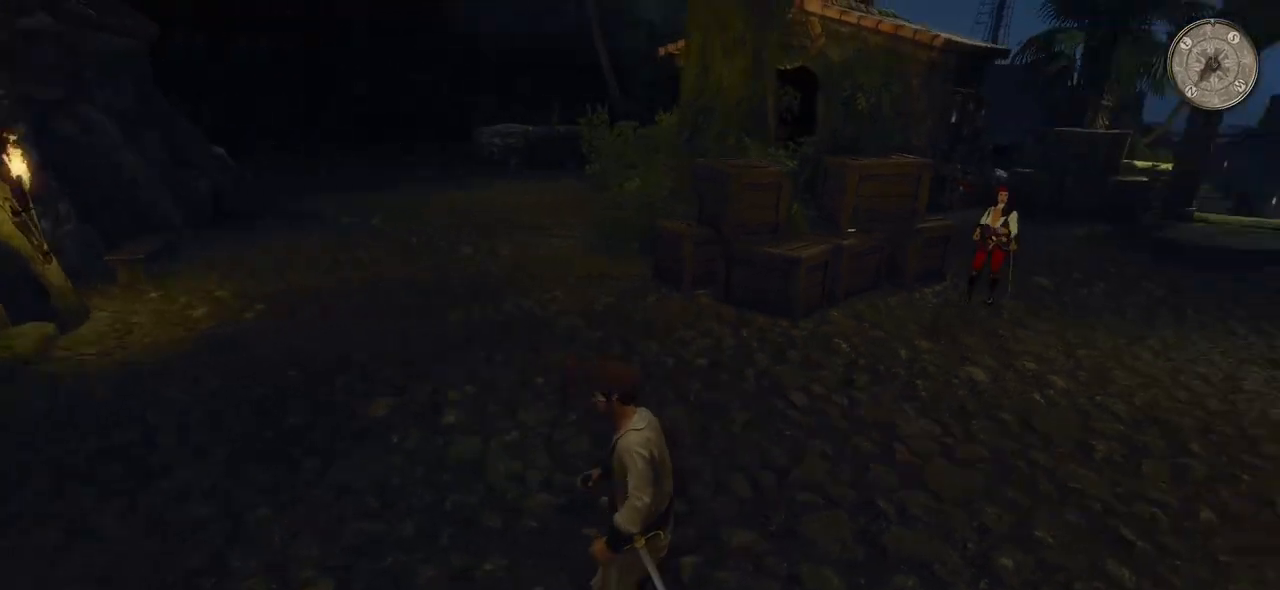
{"keys": ["a", "w"], "mouse": [], "events": [[360, "w", "down"]]}
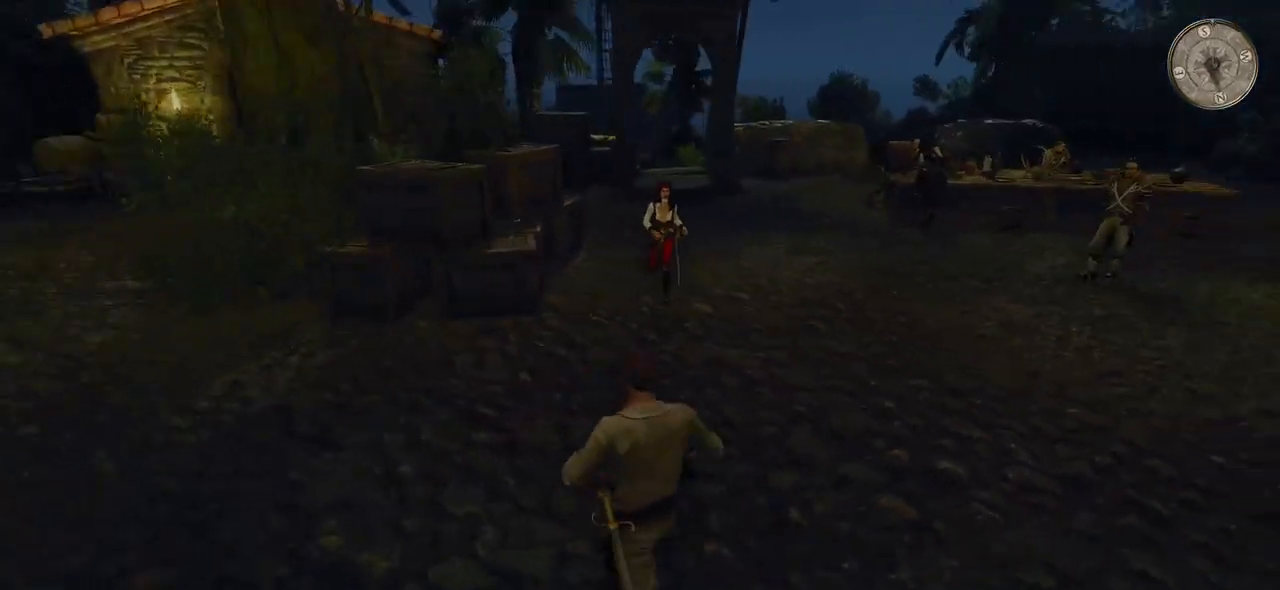
{"keys": [], "mouse": [], "events": [[60, "a", "up"], [360, "w", "up"]]}